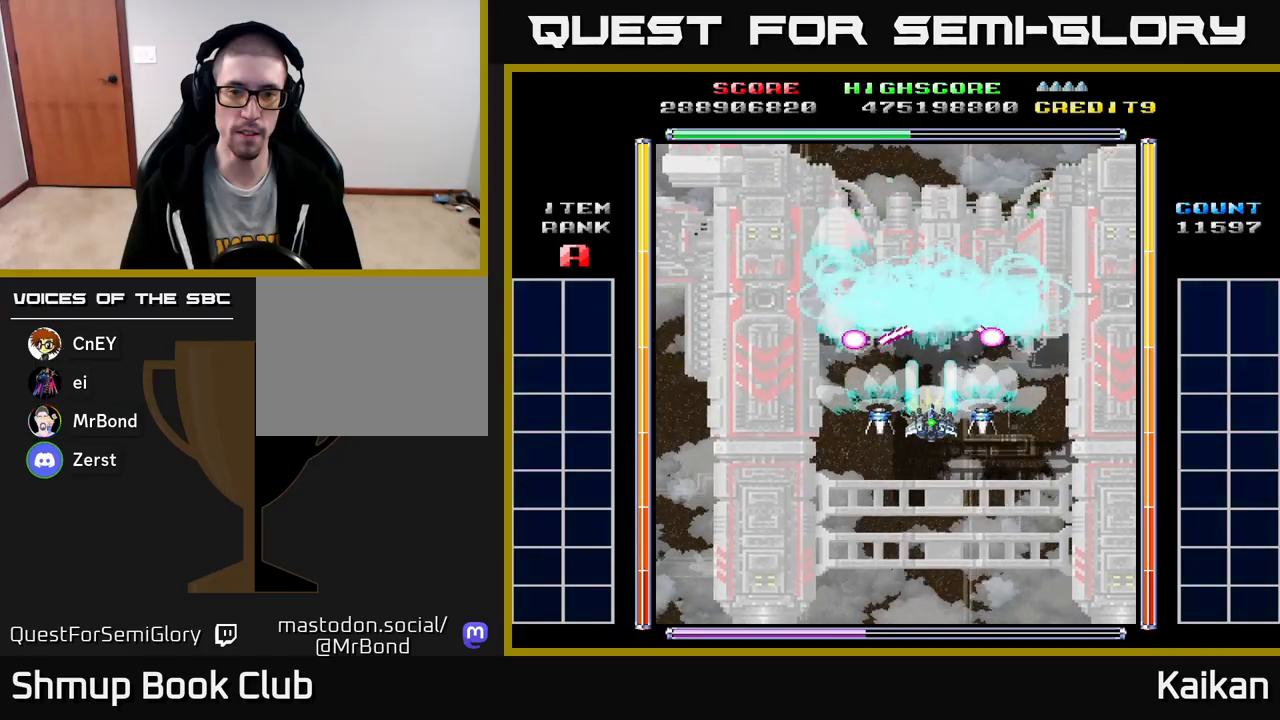
Gameplay with a controller (Xbox layout); each line is a JSON object with the inputs held at the frame after it. "events" lists button and stick changes between this image and that frame as [ms after this image, input, new state], when the widget could be followed in between. Not read: right_stick.
{"buttons": ["A", "X"], "left_stick": "center", "events": [[50, "DPAD_DOWN", "up"], [250, "DPAD_DOWN", "down"], [383, "DPAD_DOWN", "up"]]}
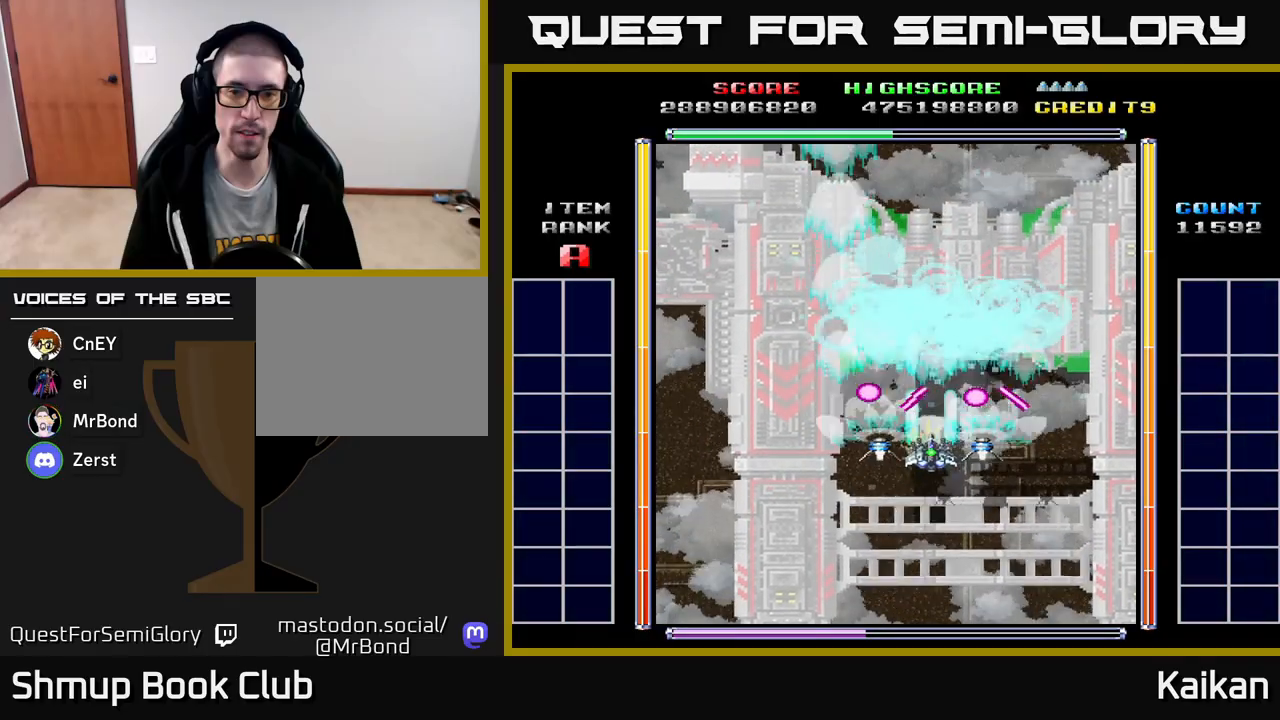
{"buttons": ["A", "X"], "left_stick": "center", "events": [[67, "DPAD_RIGHT", "down"], [133, "DPAD_RIGHT", "up"], [200, "DPAD_UP", "down"], [333, "DPAD_UP", "up"]]}
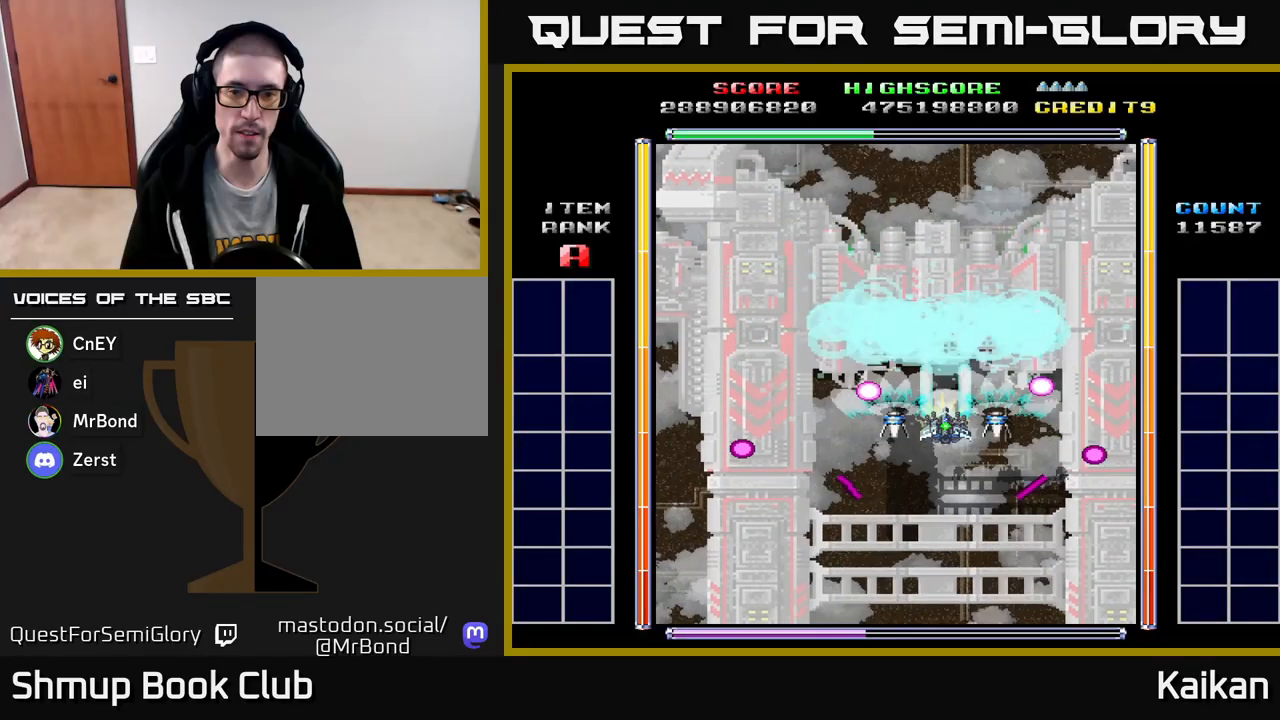
{"buttons": ["A", "X"], "left_stick": "center", "events": [[133, "DPAD_UP", "down"], [233, "DPAD_LEFT", "down"], [267, "DPAD_UP", "up"], [383, "DPAD_LEFT", "up"]]}
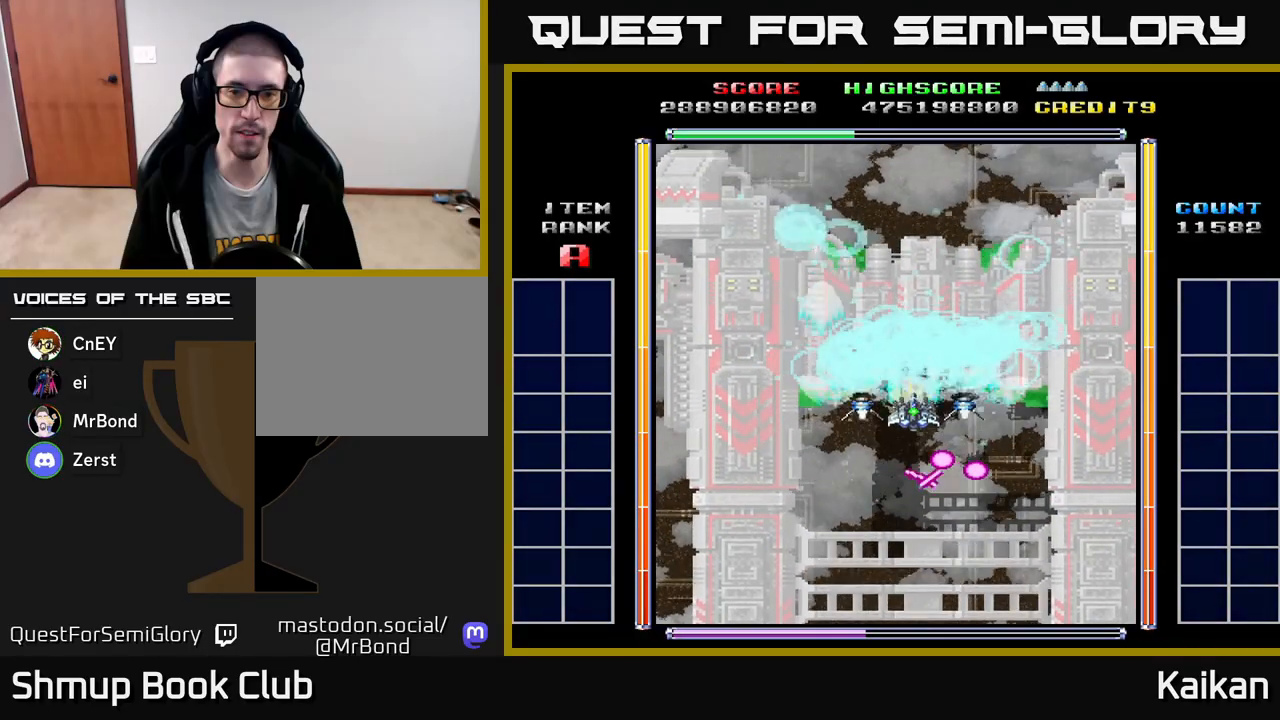
{"buttons": ["X", "DPAD_DOWN", "DPAD_LEFT"], "left_stick": "center", "events": [[17, "DPAD_DOWN", "down"], [133, "DPAD_DOWN", "up"], [267, "DPAD_DOWN", "down"], [467, "DPAD_LEFT", "down"], [483, "A", "up"]]}
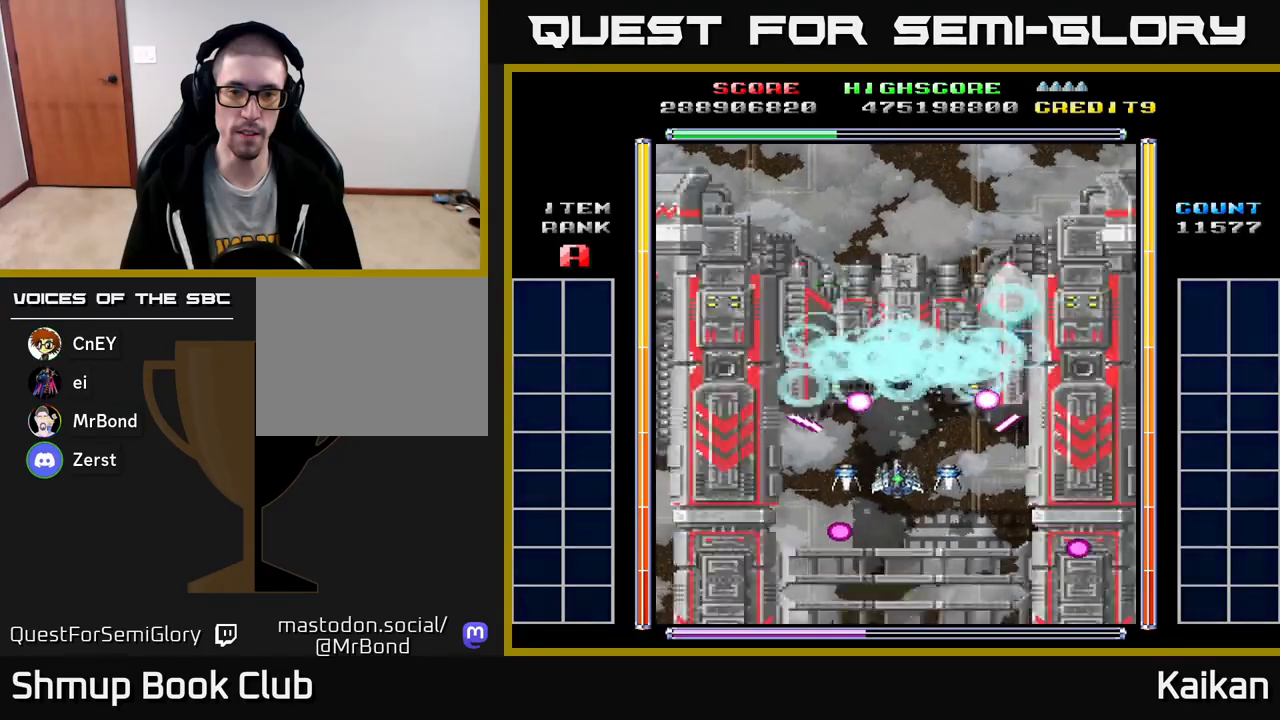
{"buttons": ["X"], "left_stick": "center", "events": [[83, "DPAD_LEFT", "up"], [167, "DPAD_DOWN", "up"], [350, "DPAD_DOWN", "down"], [467, "DPAD_DOWN", "up"]]}
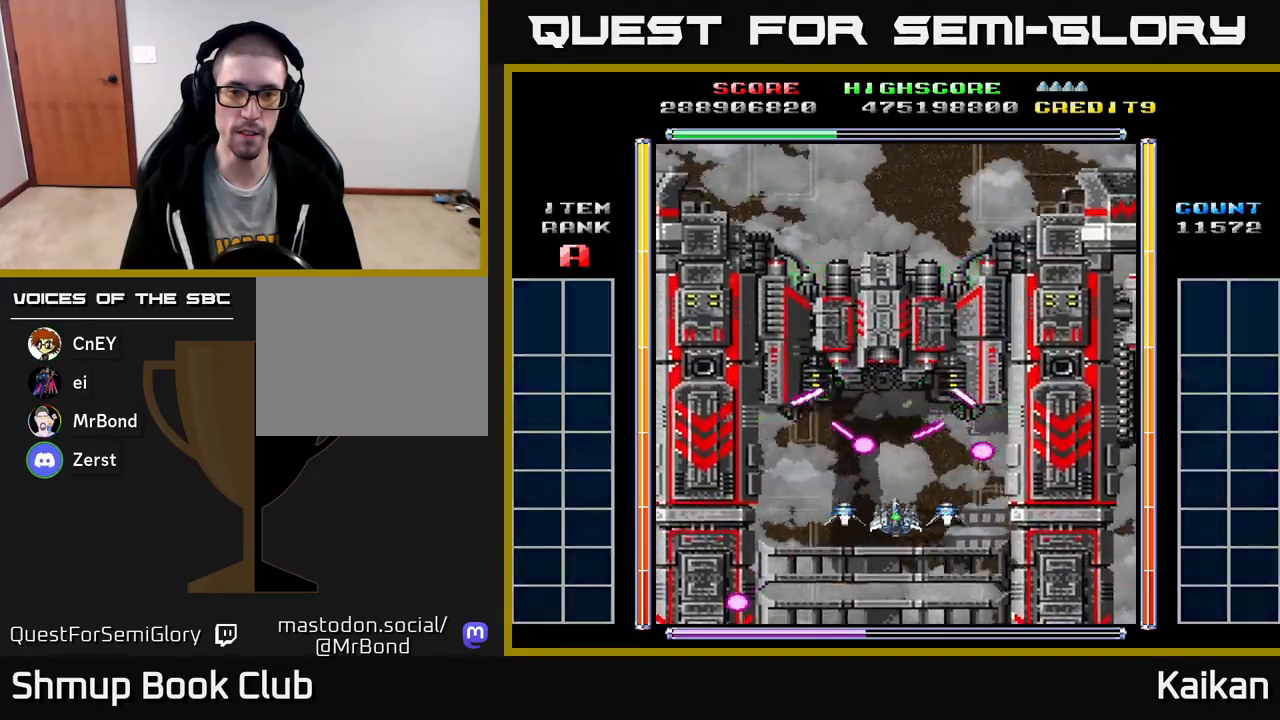
{"buttons": ["X", "DPAD_UP"], "left_stick": "center", "events": [[267, "DPAD_LEFT", "down"], [283, "DPAD_UP", "down"], [350, "DPAD_LEFT", "up"]]}
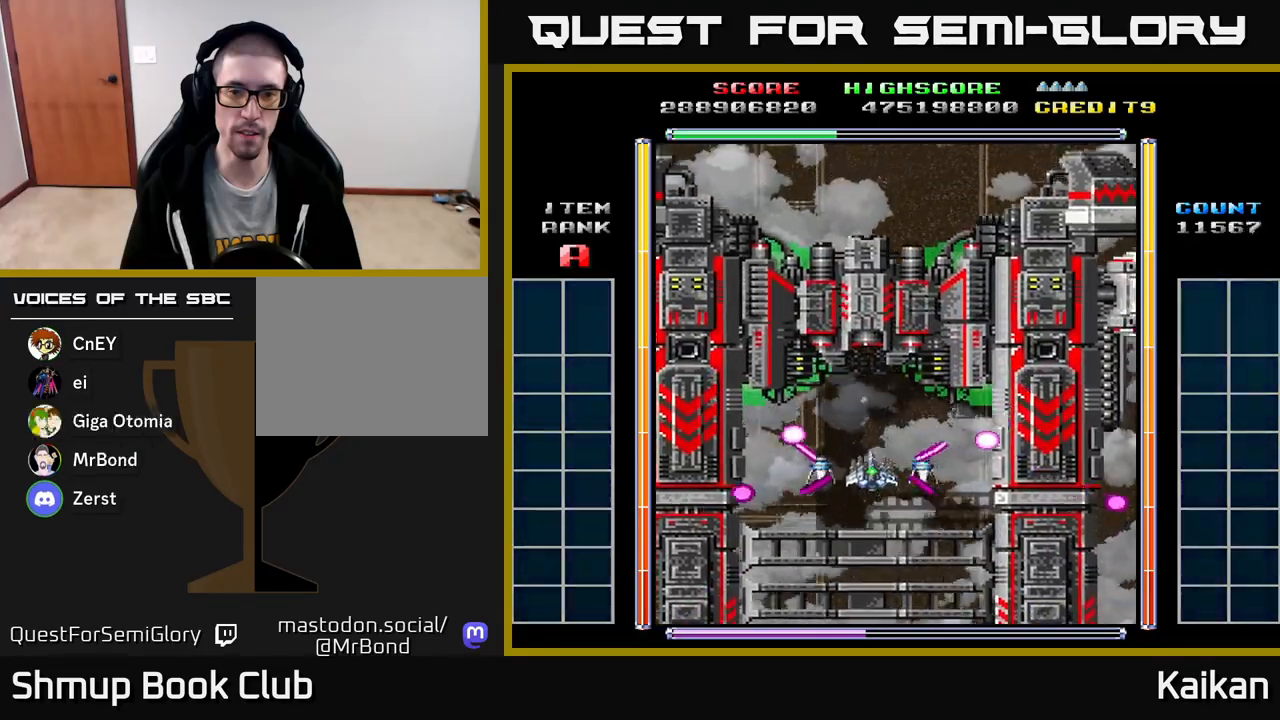
{"buttons": ["A", "X"], "left_stick": "center", "events": [[17, "DPAD_LEFT", "down"], [117, "DPAD_LEFT", "up"], [133, "A", "down"], [333, "DPAD_LEFT", "down"], [383, "DPAD_UP", "up"], [433, "DPAD_LEFT", "up"]]}
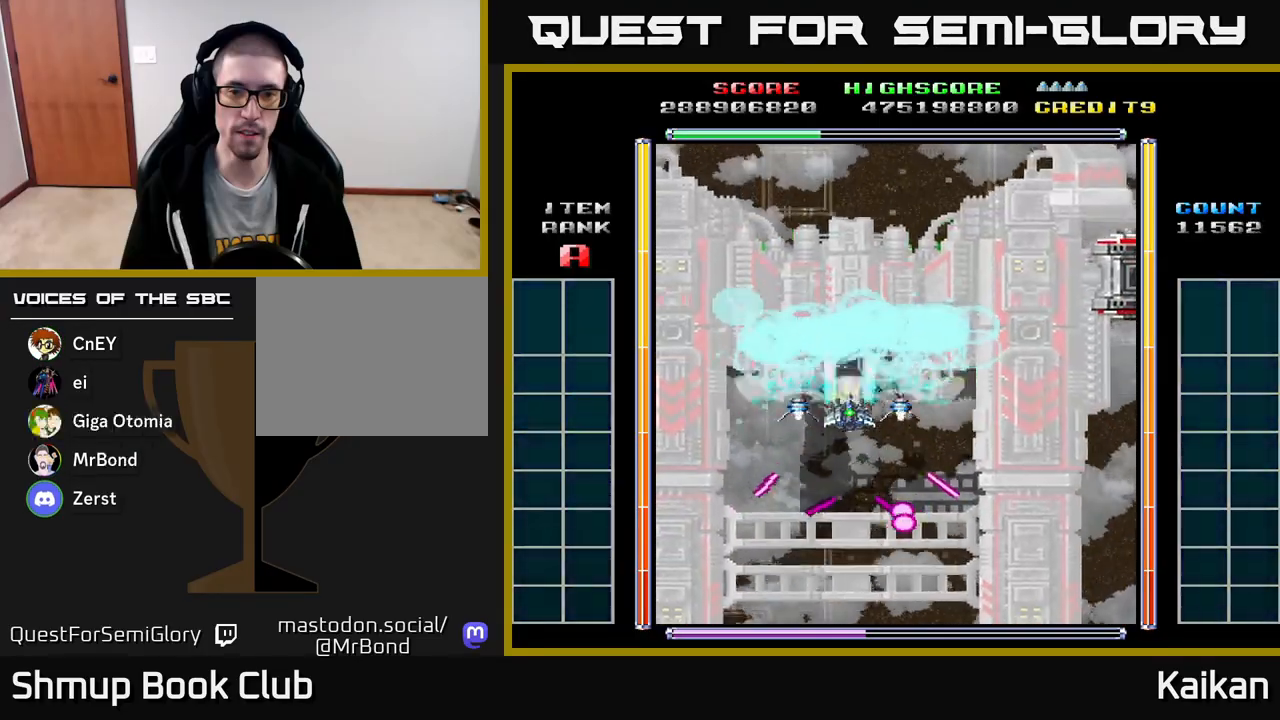
{"buttons": ["X"], "left_stick": "center", "events": [[200, "A", "up"], [267, "DPAD_DOWN", "down"], [383, "DPAD_LEFT", "down"], [417, "DPAD_DOWN", "up"], [483, "DPAD_LEFT", "up"]]}
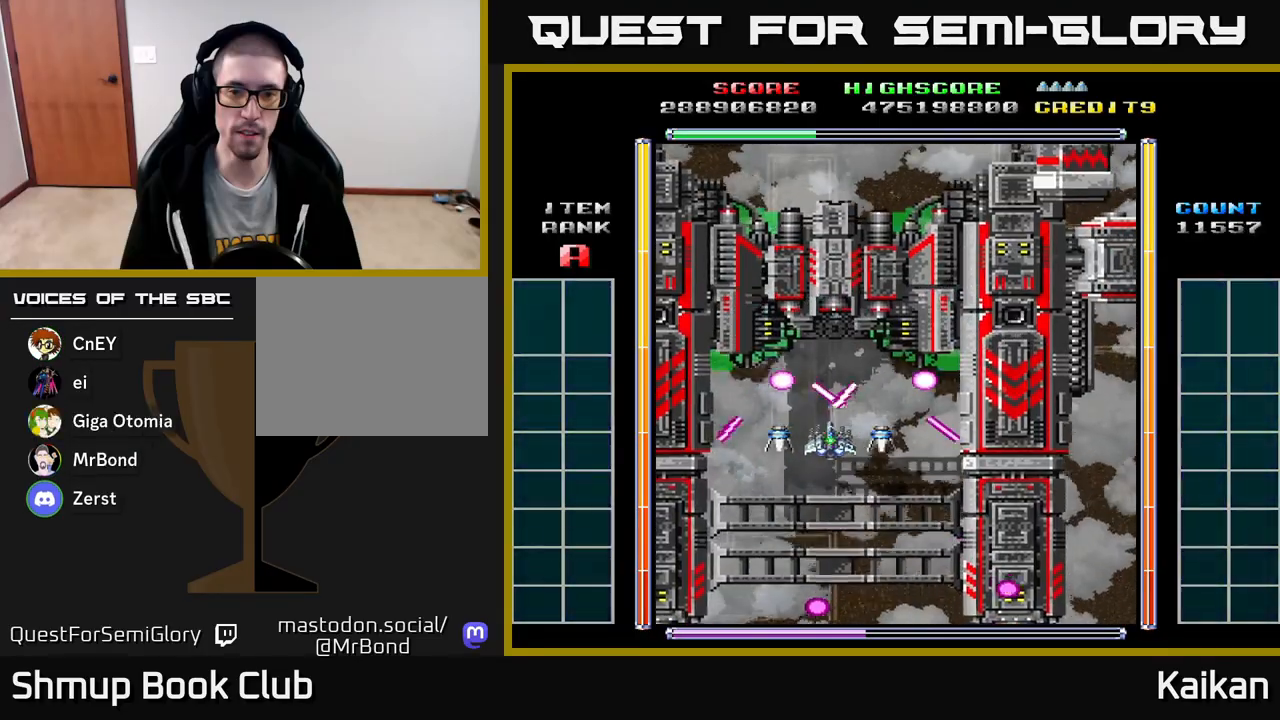
{"buttons": ["X", "DPAD_UP"], "left_stick": "center", "events": [[283, "DPAD_LEFT", "down"], [433, "DPAD_UP", "down"], [467, "DPAD_LEFT", "up"]]}
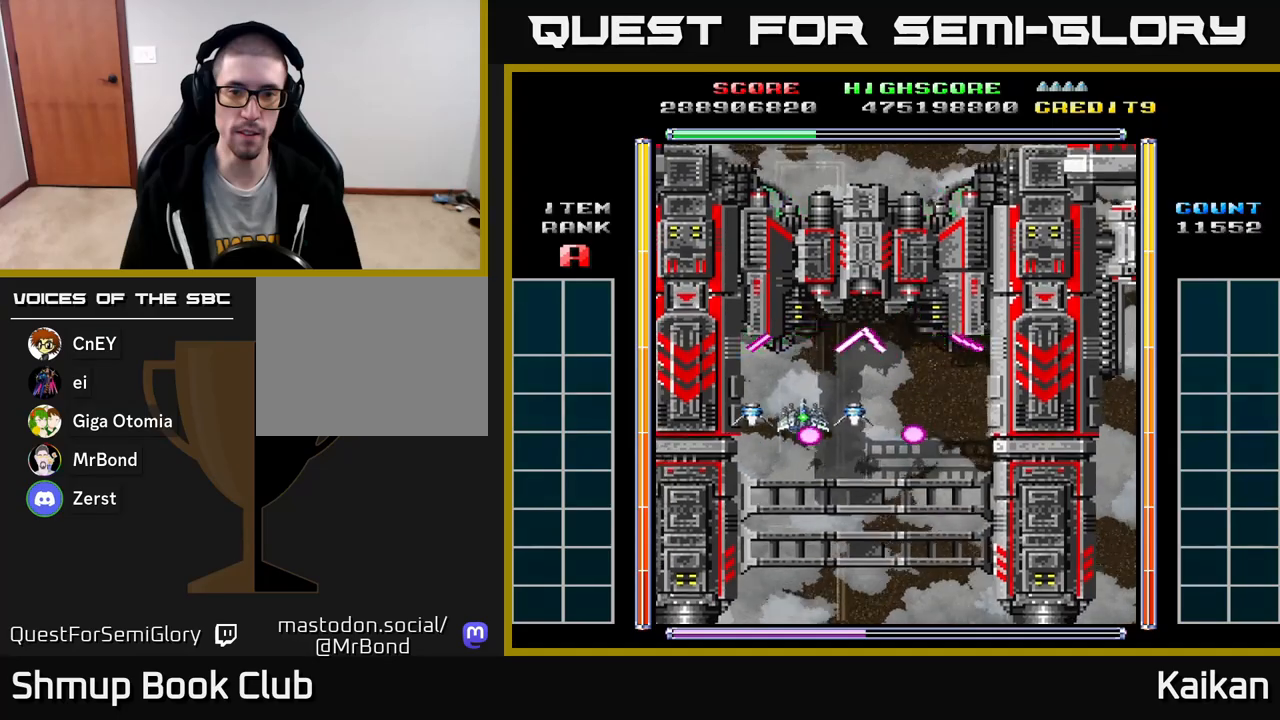
{"buttons": ["A", "X", "DPAD_RIGHT"], "left_stick": "center", "events": [[33, "DPAD_RIGHT", "down"], [100, "DPAD_UP", "up"], [300, "DPAD_UP", "down"], [317, "A", "down"], [333, "DPAD_RIGHT", "up"], [467, "DPAD_RIGHT", "down"], [500, "DPAD_UP", "up"]]}
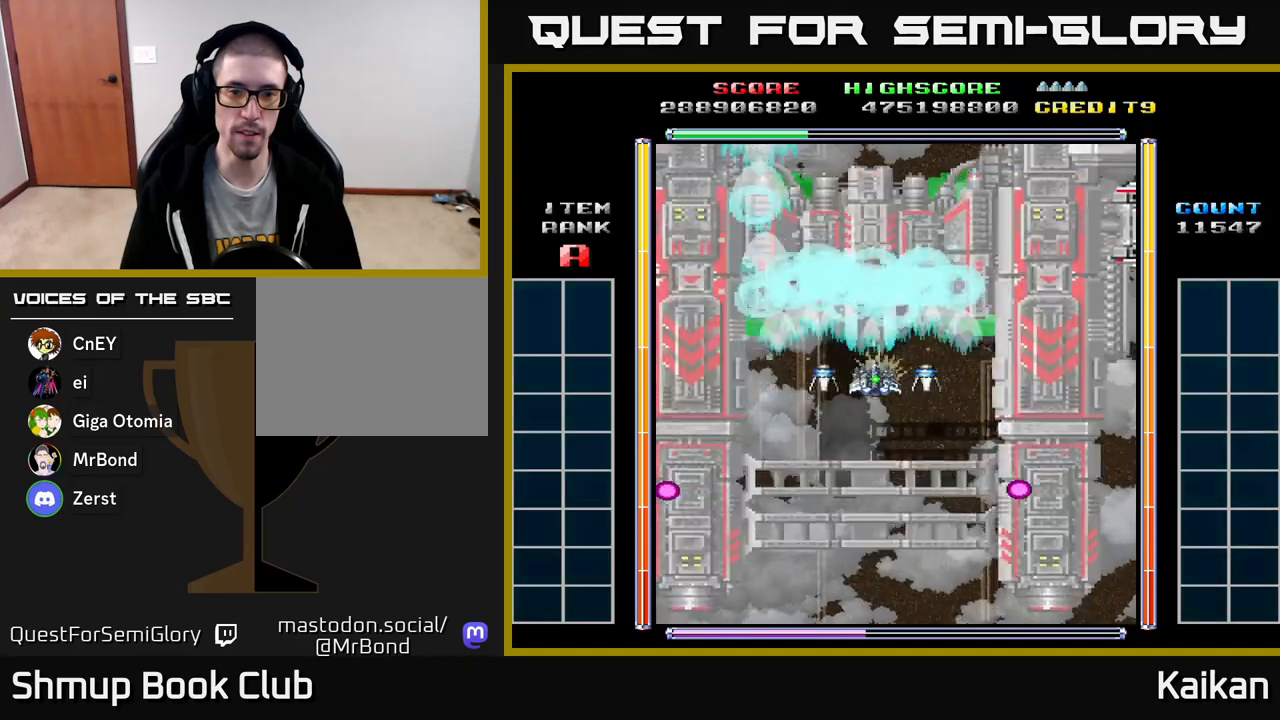
{"buttons": ["A", "X"], "left_stick": "center", "events": [[100, "DPAD_RIGHT", "up"], [417, "DPAD_RIGHT", "down"], [467, "DPAD_RIGHT", "up"]]}
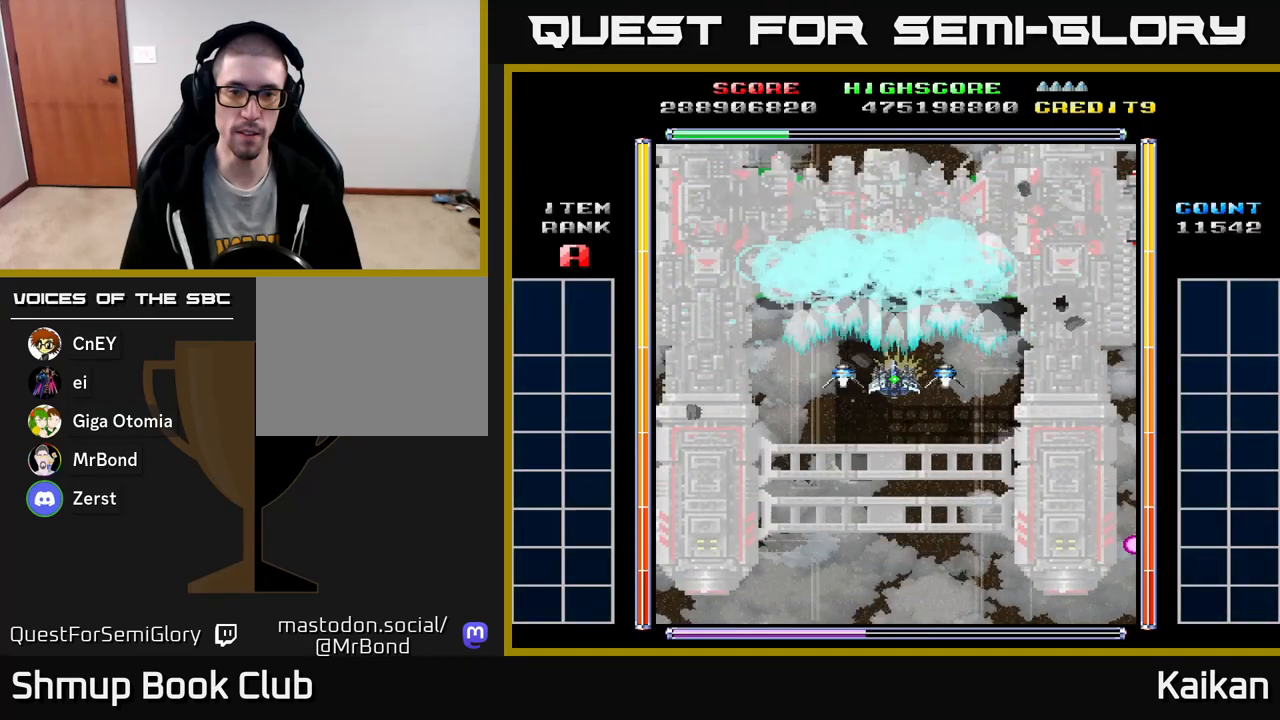
{"buttons": ["A", "X"], "left_stick": "center", "events": []}
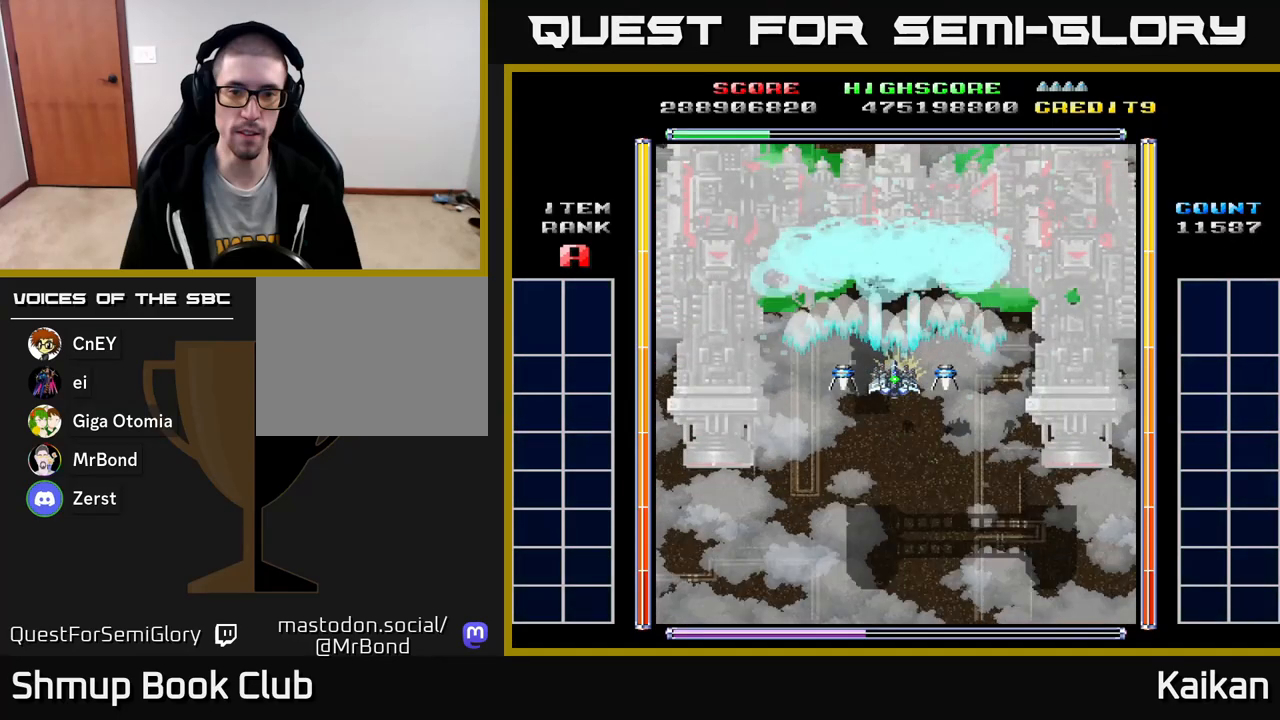
{"buttons": ["A", "X"], "left_stick": "center", "events": []}
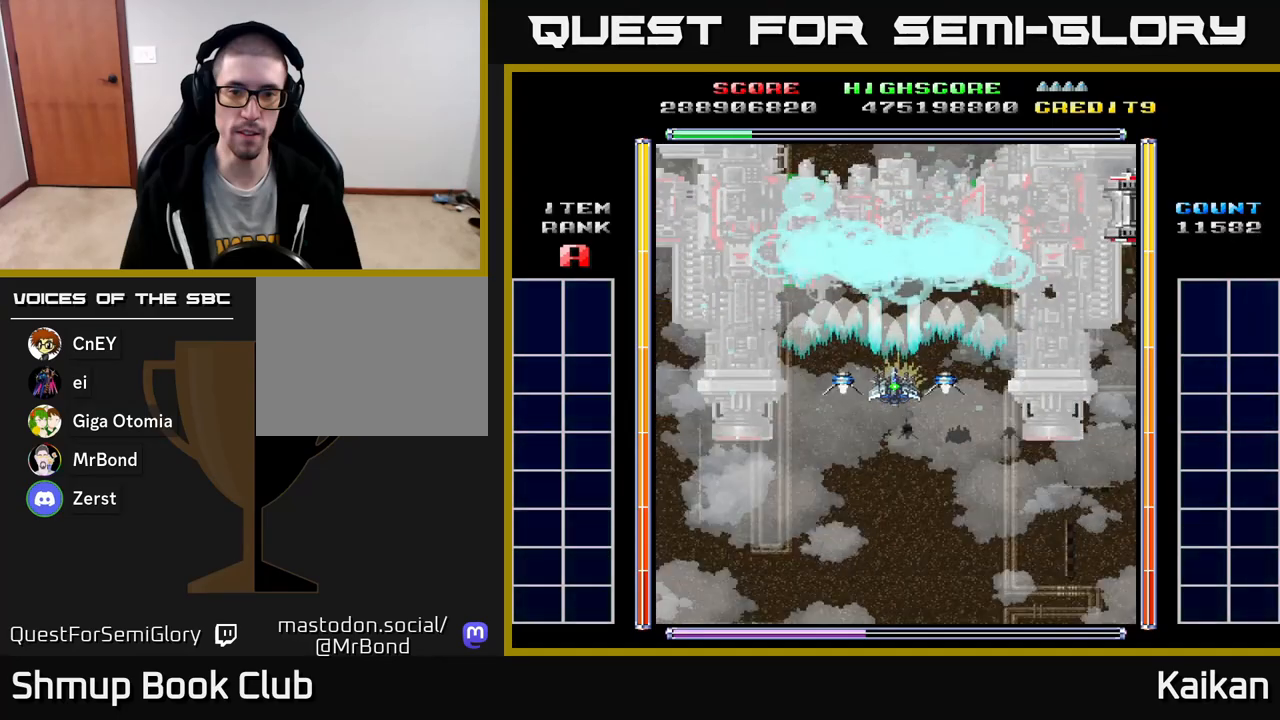
{"buttons": ["DPAD_DOWN", "DPAD_RIGHT"], "left_stick": "center", "events": [[33, "DPAD_DOWN", "down"], [233, "DPAD_RIGHT", "down"], [250, "A", "up"], [250, "X", "up"]]}
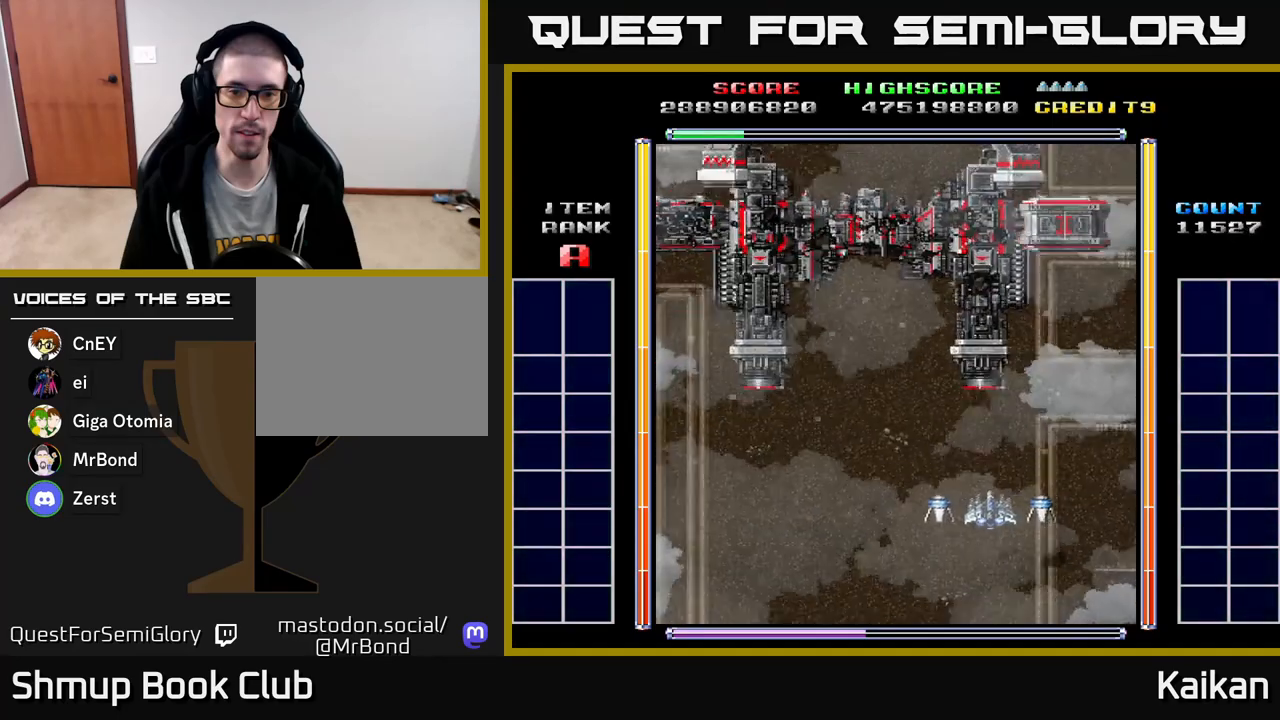
{"buttons": [], "left_stick": "center", "events": [[83, "DPAD_DOWN", "up"], [117, "DPAD_DOWN", "down"], [183, "DPAD_DOWN", "up"], [233, "DPAD_RIGHT", "up"], [267, "X", "down"], [283, "A", "down"], [333, "A", "up"], [350, "X", "up"]]}
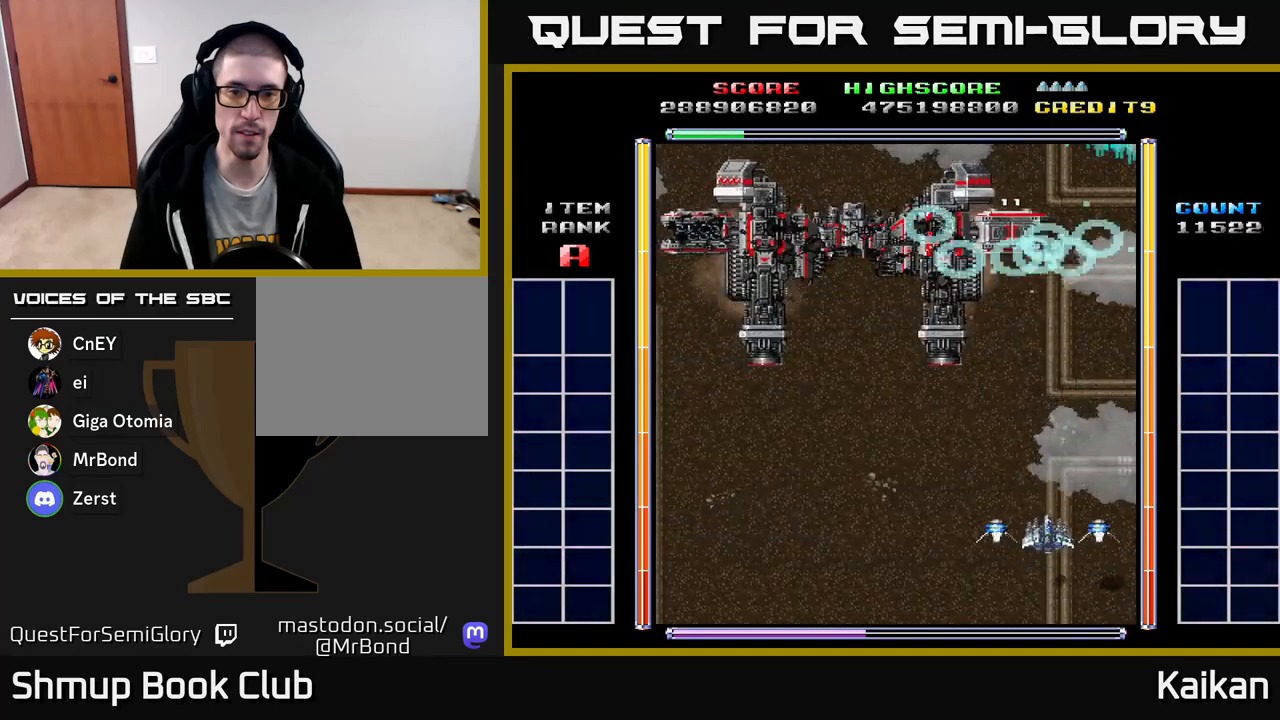
{"buttons": ["A", "X"], "left_stick": "center", "events": [[200, "DPAD_LEFT", "down"], [283, "DPAD_LEFT", "up"], [333, "A", "down"], [333, "X", "down"]]}
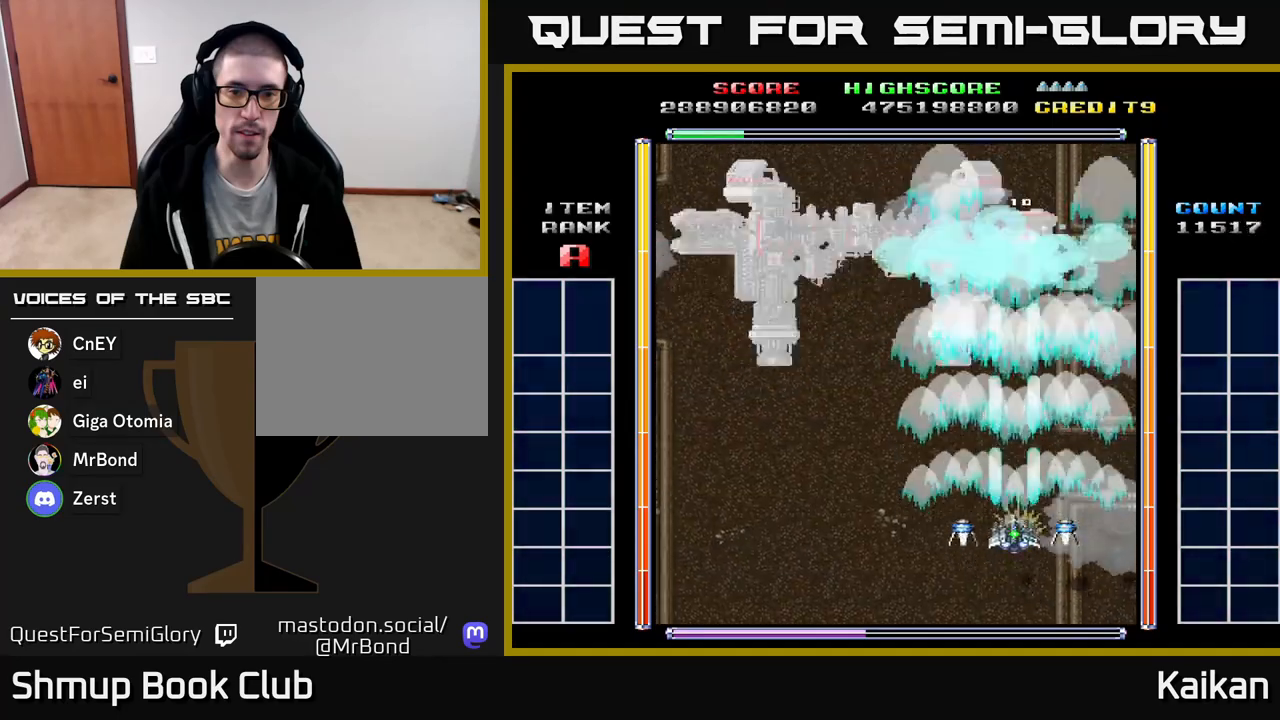
{"buttons": [], "left_stick": "center", "events": [[167, "A", "up"], [183, "X", "up"]]}
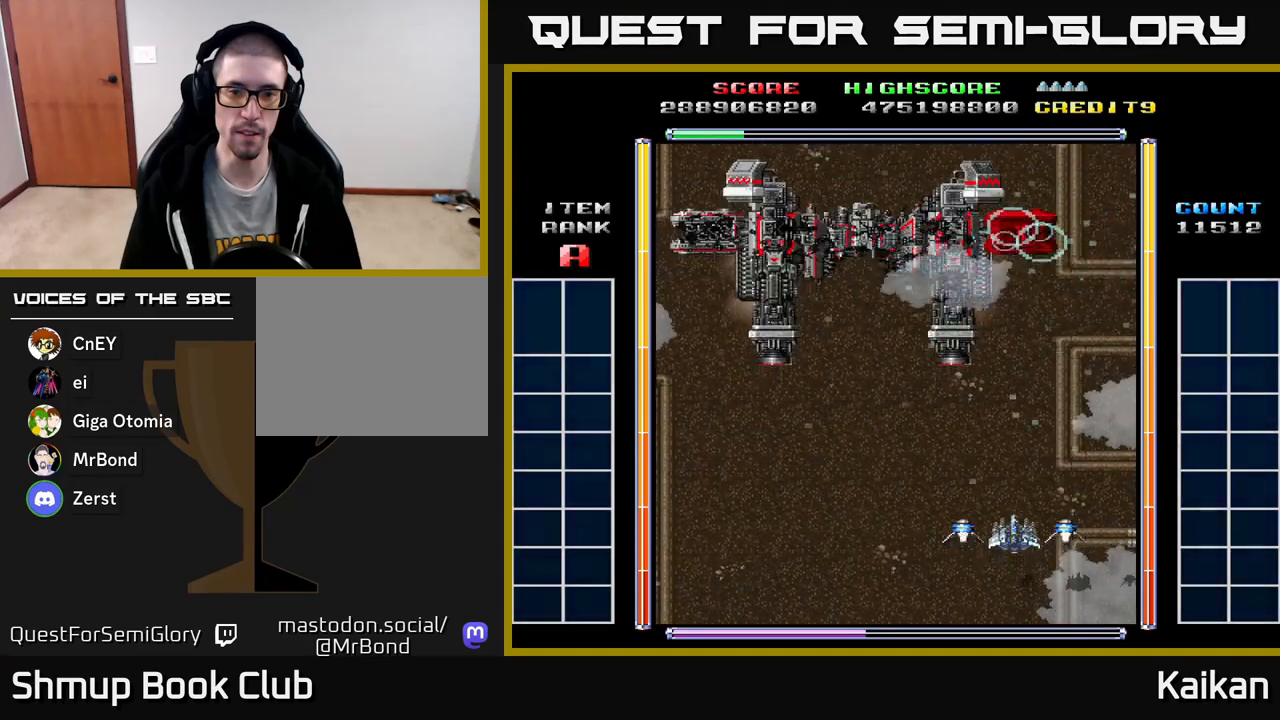
{"buttons": [], "left_stick": "center", "events": [[83, "DPAD_RIGHT", "down"], [133, "A", "down"], [133, "DPAD_RIGHT", "up"], [133, "X", "down"], [250, "A", "up"], [250, "X", "up"]]}
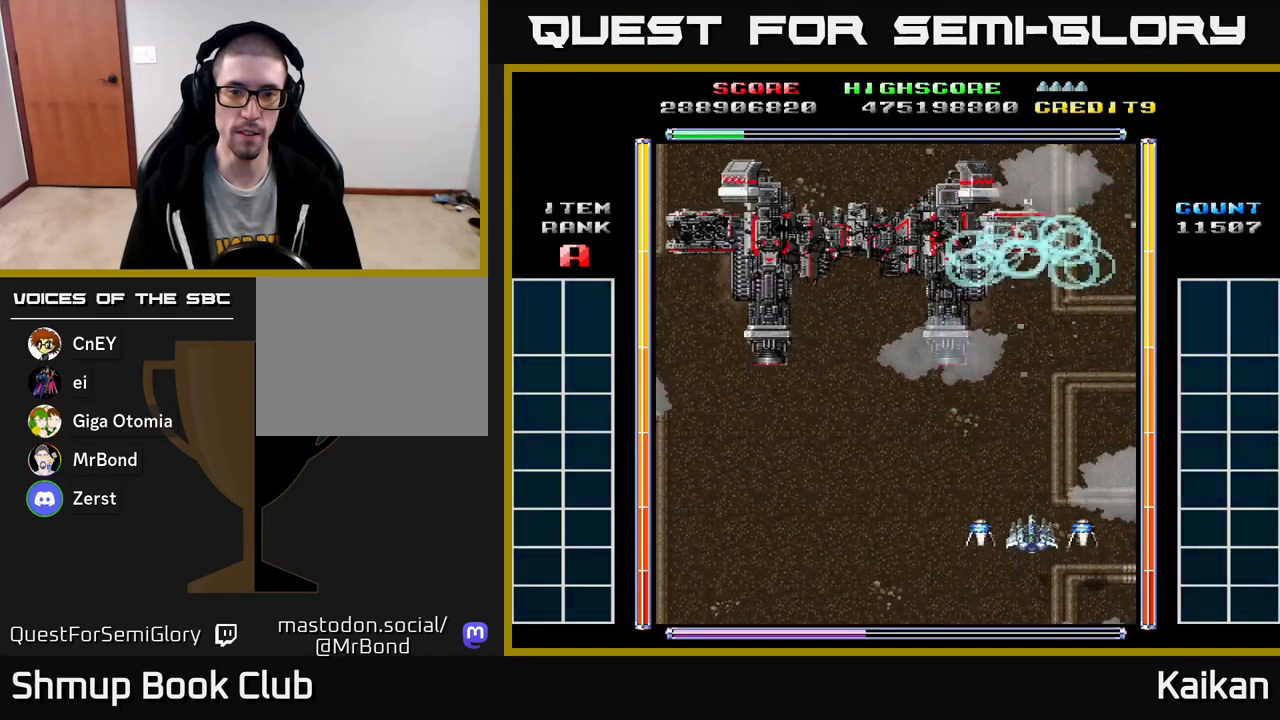
{"buttons": [], "left_stick": "center", "events": [[283, "DPAD_DOWN", "down"], [350, "A", "down"], [367, "DPAD_DOWN", "up"], [383, "X", "down"], [483, "X", "up"], [500, "A", "up"]]}
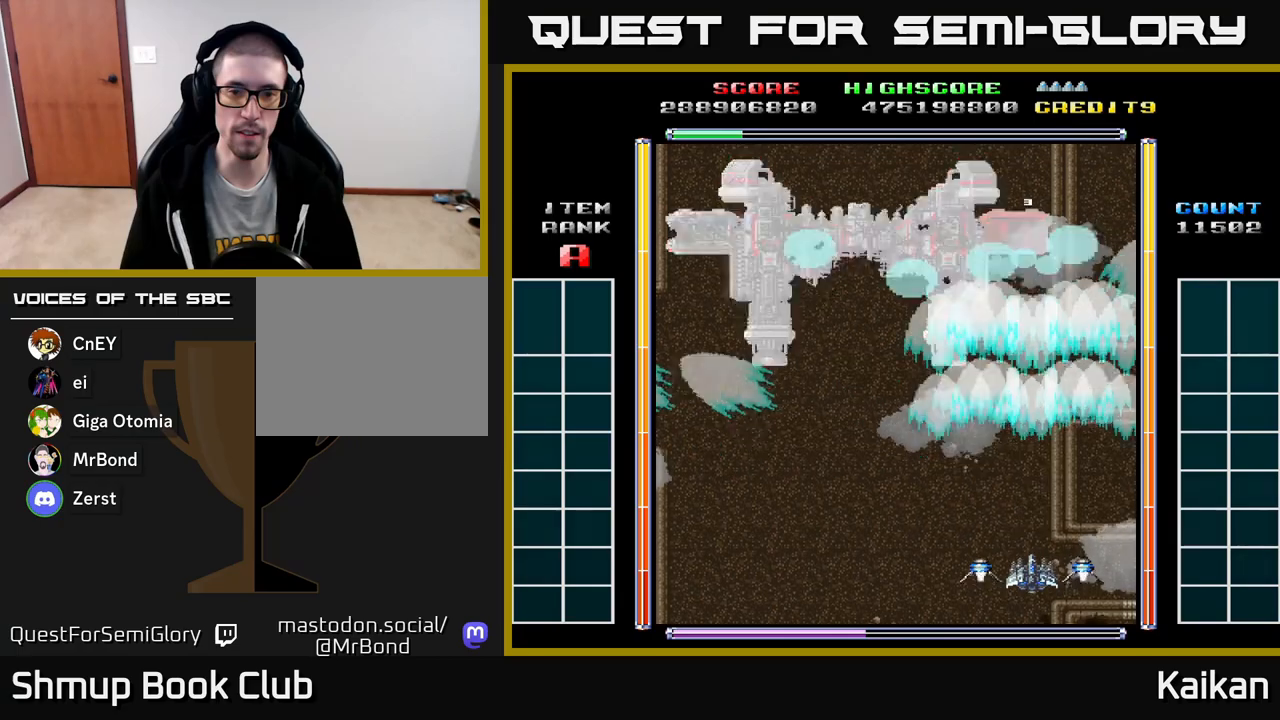
{"buttons": [], "left_stick": "center", "events": []}
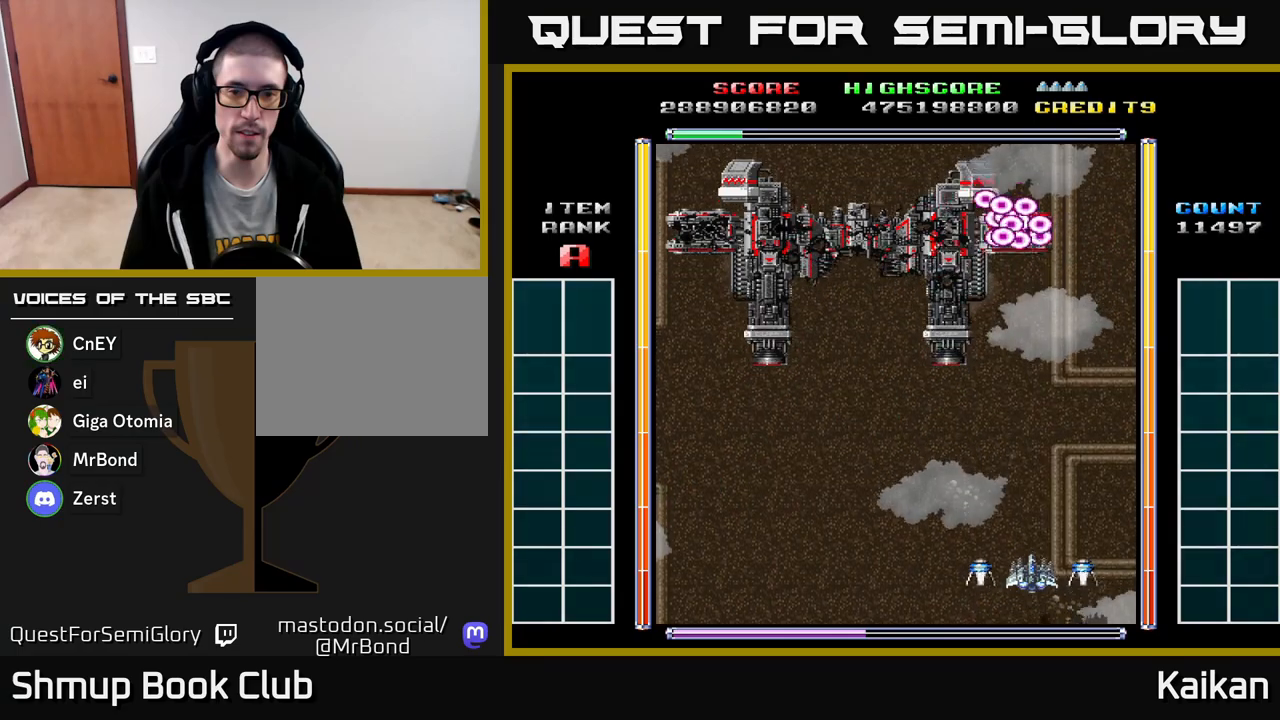
{"buttons": ["DPAD_LEFT"], "left_stick": "center", "events": [[483, "DPAD_LEFT", "down"]]}
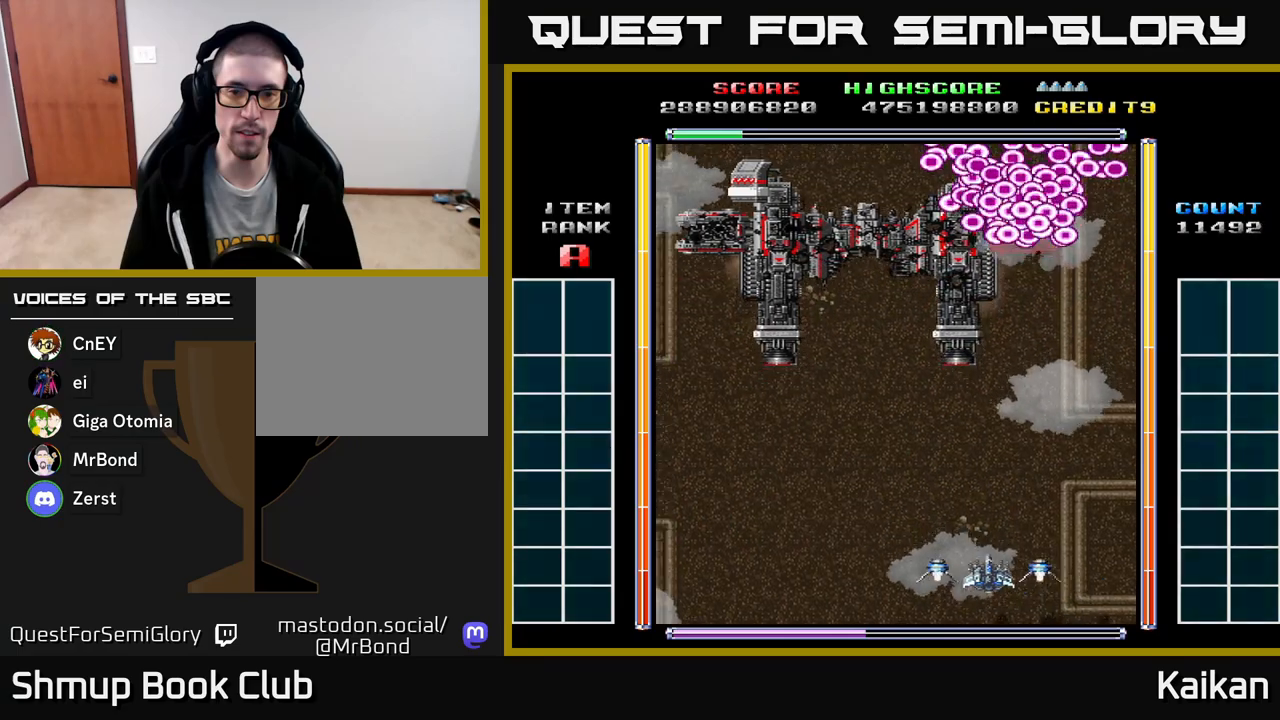
{"buttons": ["DPAD_UP", "DPAD_LEFT"], "left_stick": "center", "events": [[450, "DPAD_UP", "down"]]}
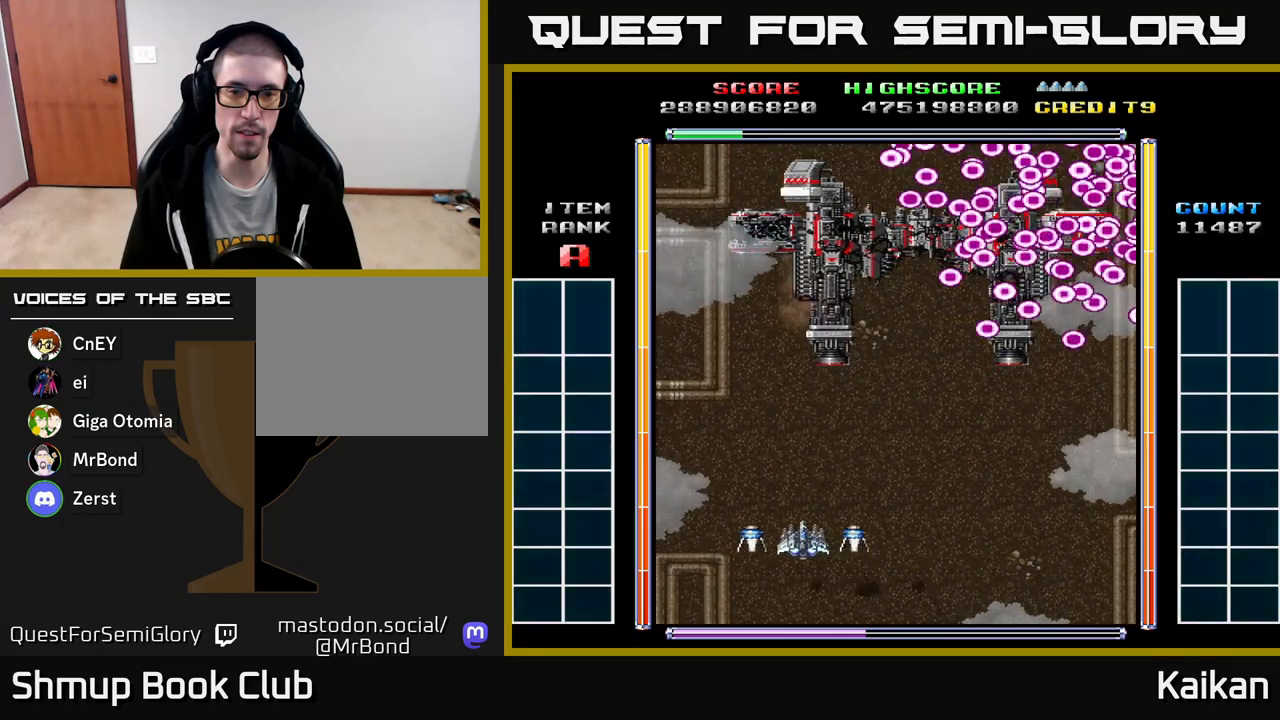
{"buttons": ["A", "DPAD_LEFT"], "left_stick": "center", "events": [[250, "A", "down"], [250, "X", "down"], [267, "DPAD_LEFT", "up"], [283, "DPAD_UP", "up"], [467, "DPAD_LEFT", "down"], [483, "X", "up"]]}
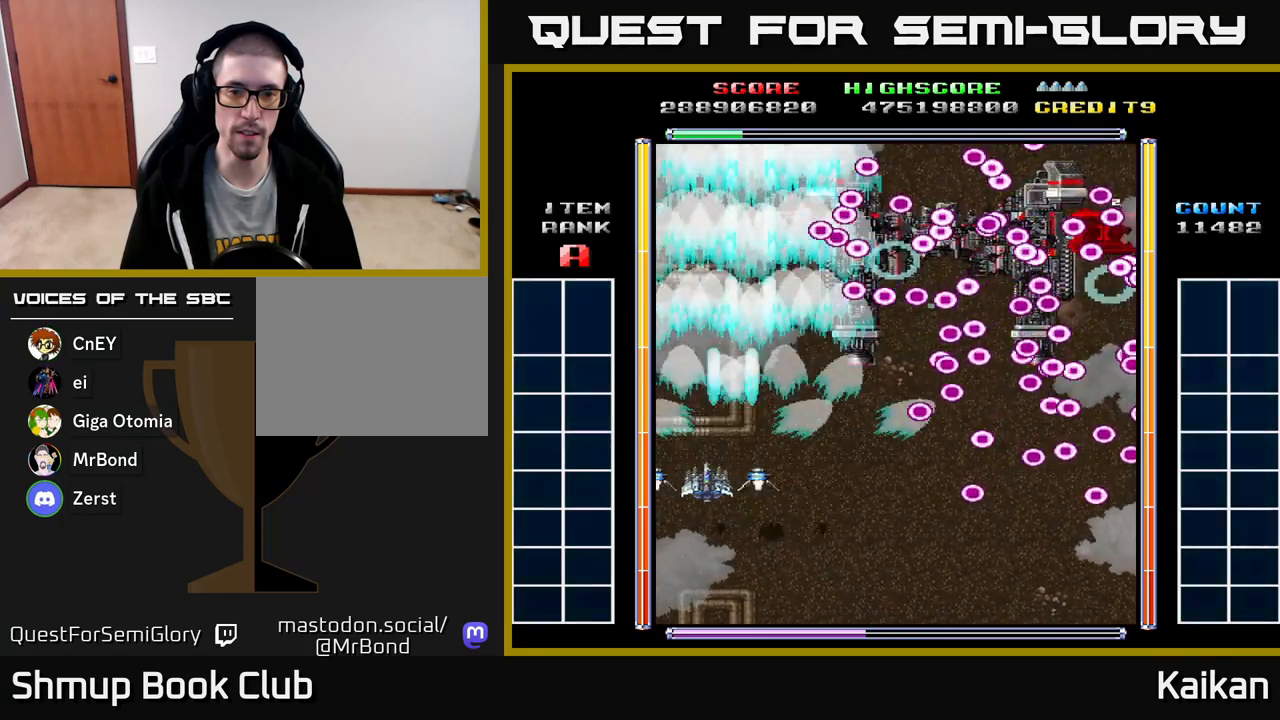
{"buttons": ["X"], "left_stick": "center", "events": [[17, "A", "up"], [133, "DPAD_LEFT", "up"], [150, "DPAD_DOWN", "down"], [333, "DPAD_DOWN", "up"], [367, "X", "down"]]}
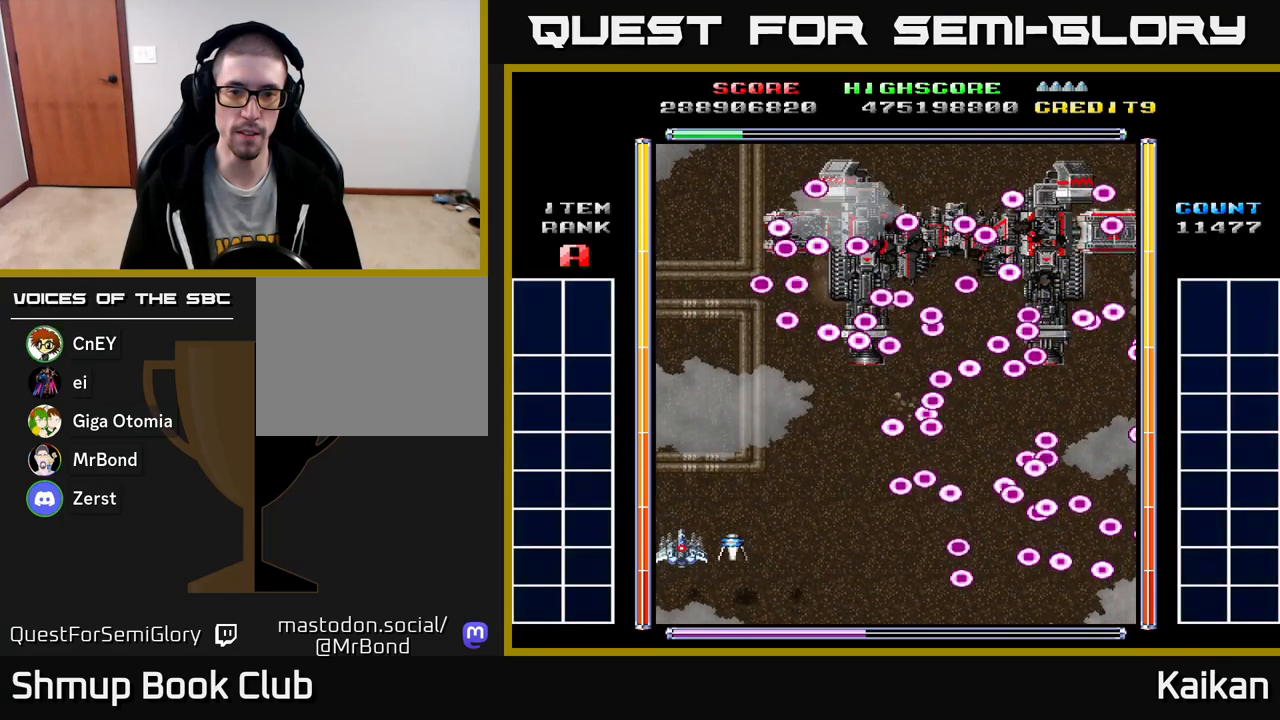
{"buttons": ["X", "DPAD_UP"], "left_stick": "center", "events": [[400, "DPAD_UP", "down"]]}
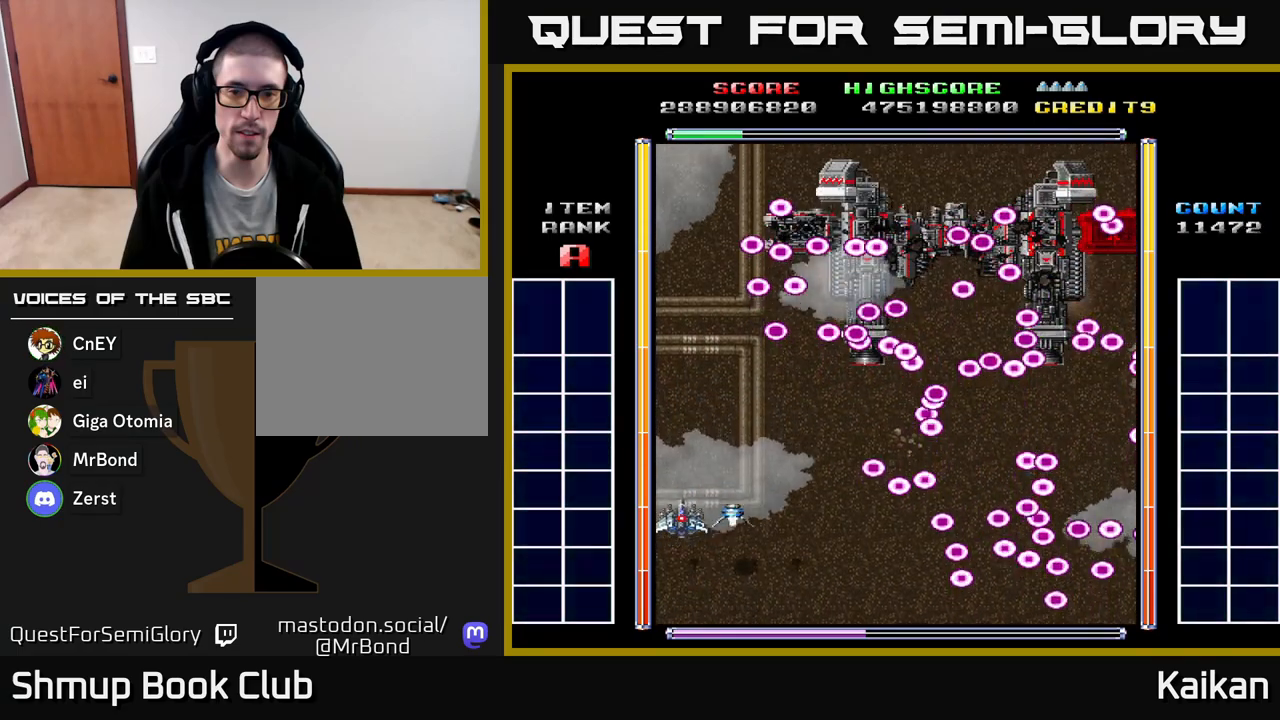
{"buttons": [], "left_stick": "center", "events": [[50, "DPAD_UP", "up"], [117, "X", "up"]]}
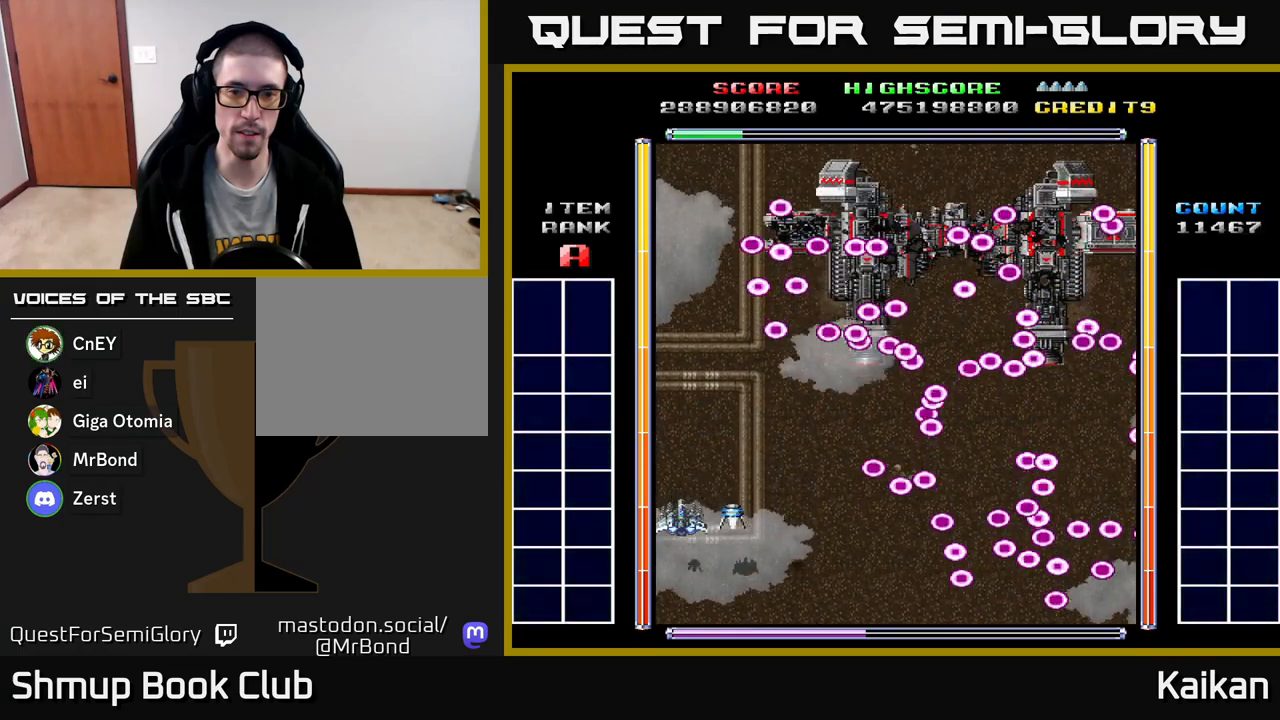
{"buttons": [], "left_stick": "center", "events": []}
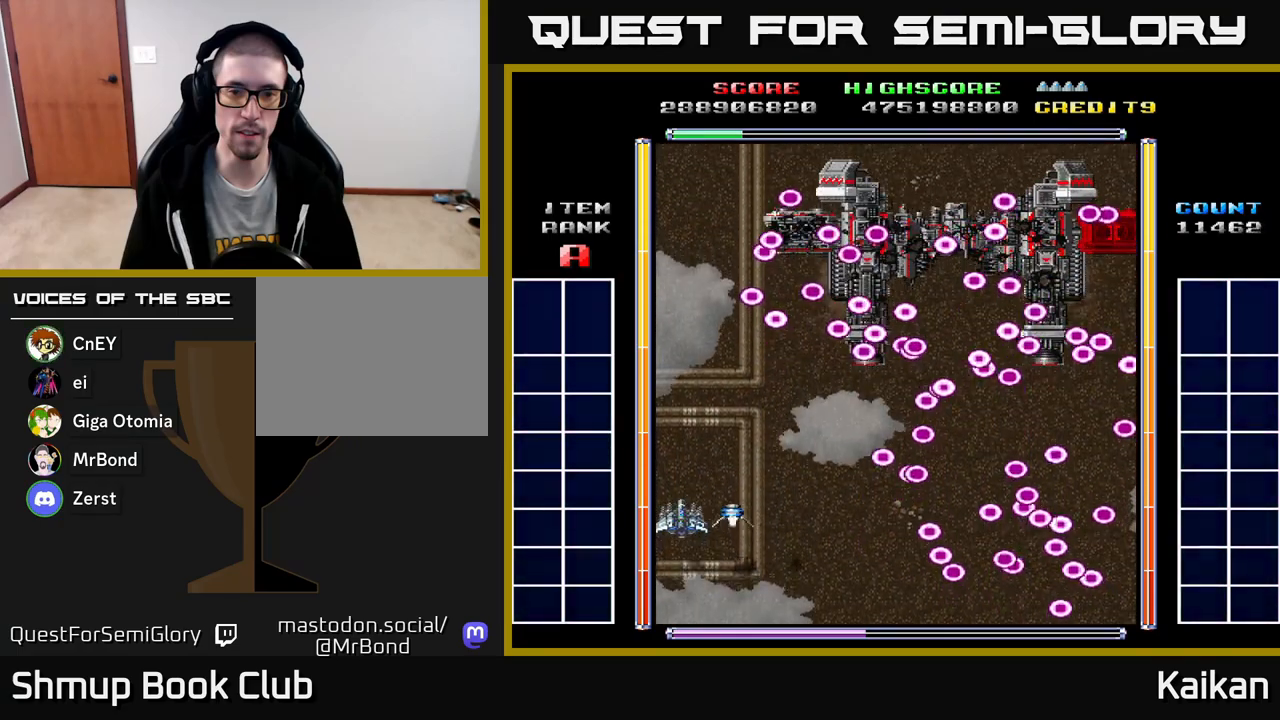
{"buttons": [], "left_stick": "center", "events": []}
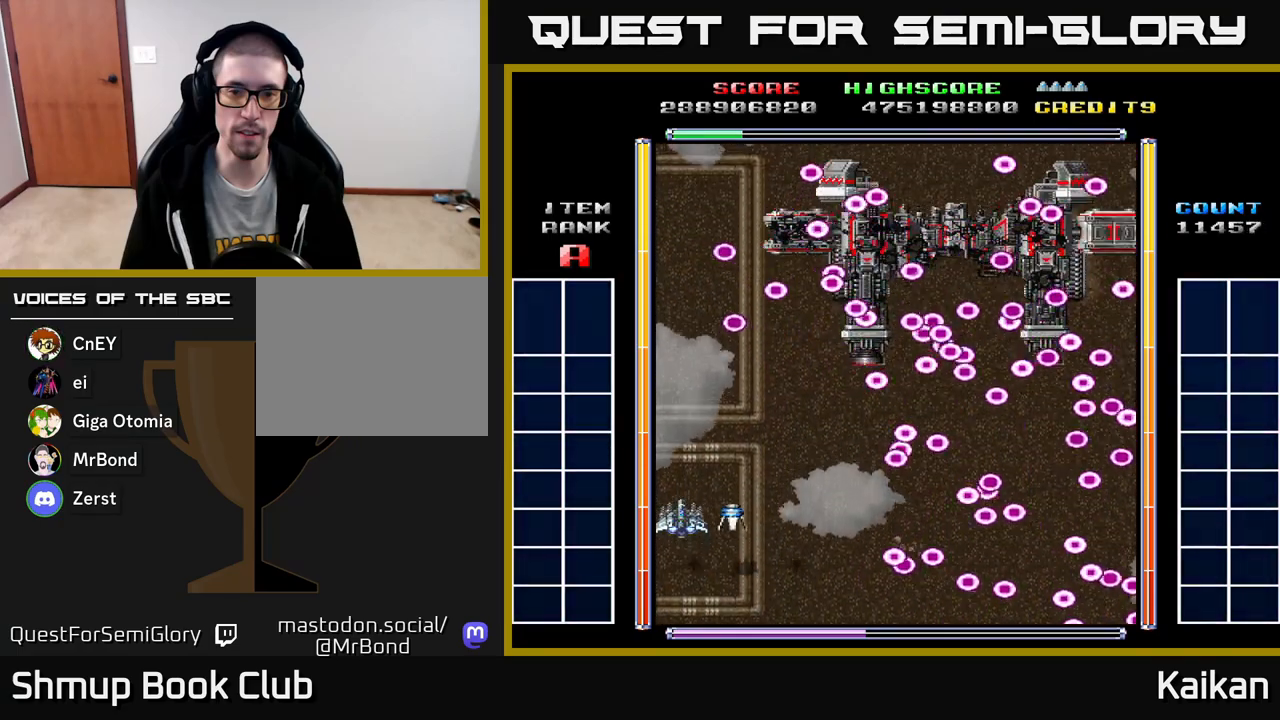
{"buttons": [], "left_stick": "center", "events": []}
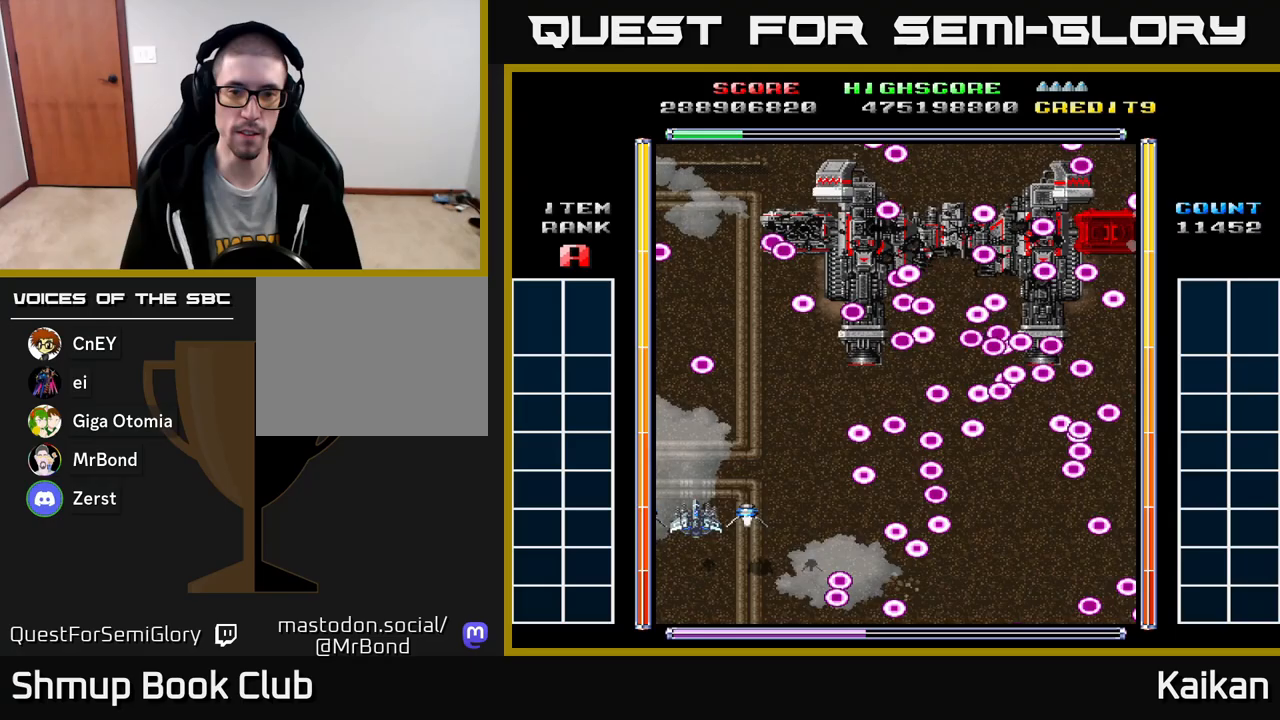
{"buttons": [], "left_stick": "center", "events": [[17, "DPAD_RIGHT", "down"], [50, "DPAD_RIGHT", "up"], [67, "DPAD_UP", "down"], [183, "DPAD_UP", "up"]]}